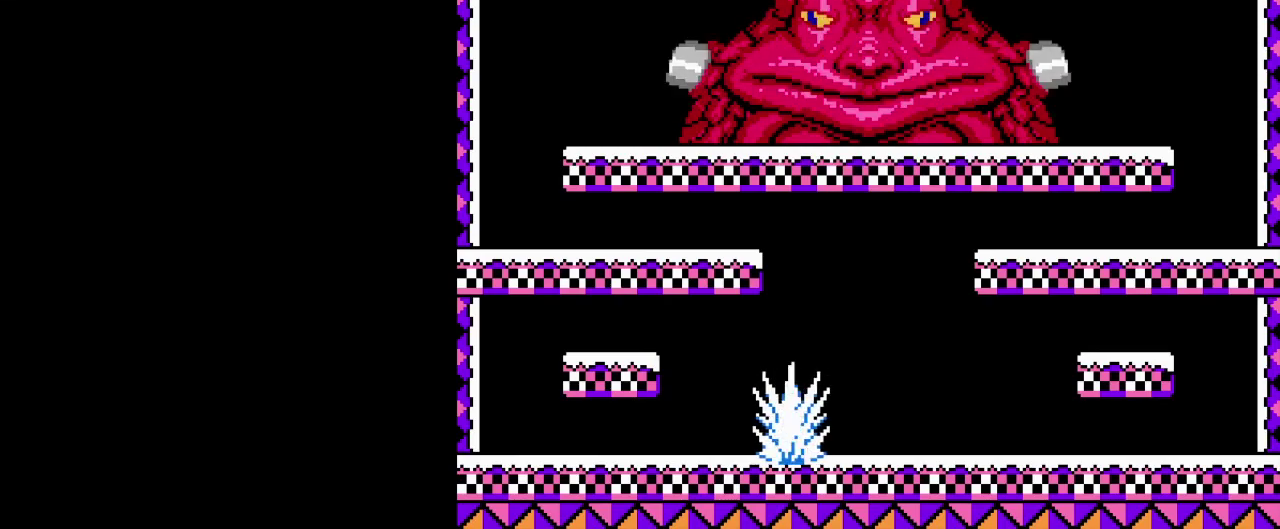
Gameplay with a controller (Nintendo layout); each line is a JSON object with the inputs held at the frame after it. "events" lists button and stick changes between this image and that frame as [ms after this image, input, new state], when the widget could be followed in between. Not read: DPAD_LEFT DPAD_RIGHT L3 R3.
{"buttons": ["A"], "events": [[317, "A", "down"]]}
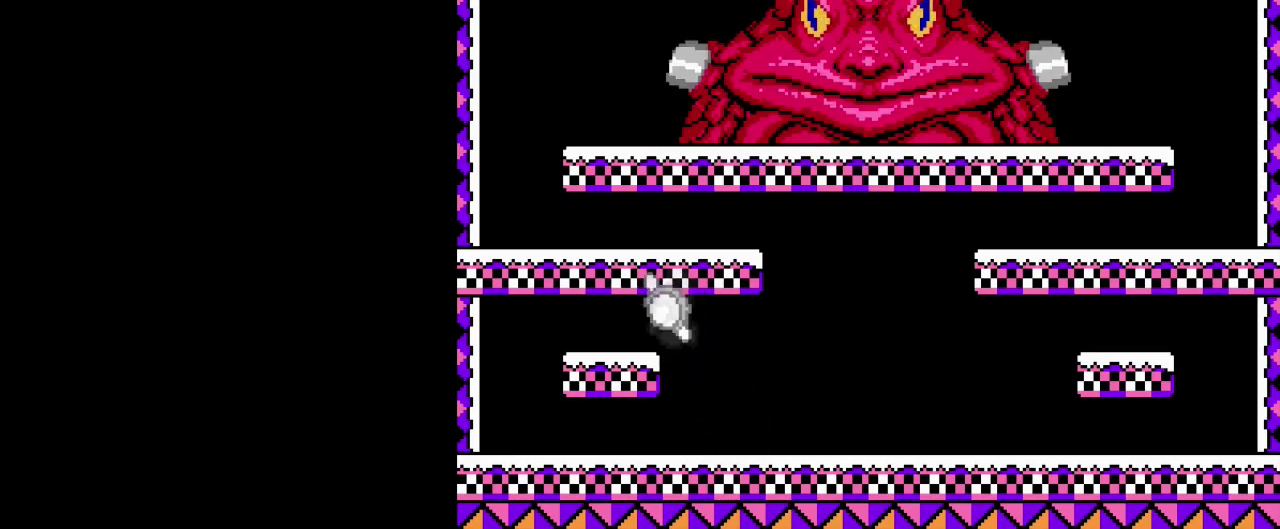
{"buttons": [], "events": [[17, "A", "up"], [250, "A", "down"], [417, "A", "up"]]}
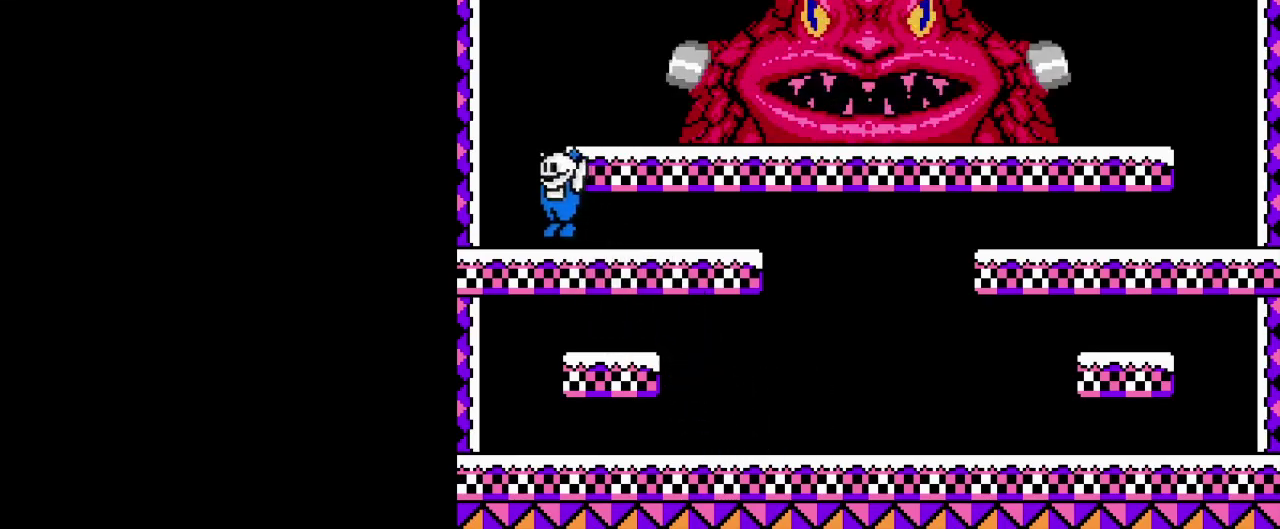
{"buttons": [], "events": [[150, "A", "down"], [300, "A", "up"]]}
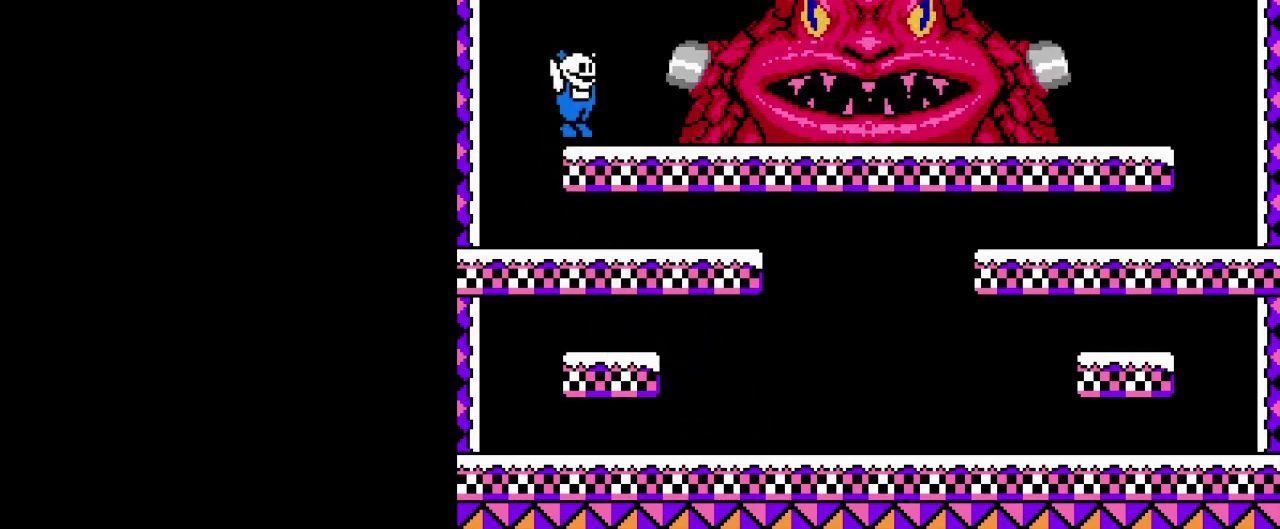
{"buttons": [], "events": [[184, "A", "down"], [217, "B", "down"], [284, "A", "up"], [317, "B", "up"], [384, "B", "down"], [451, "B", "up"]]}
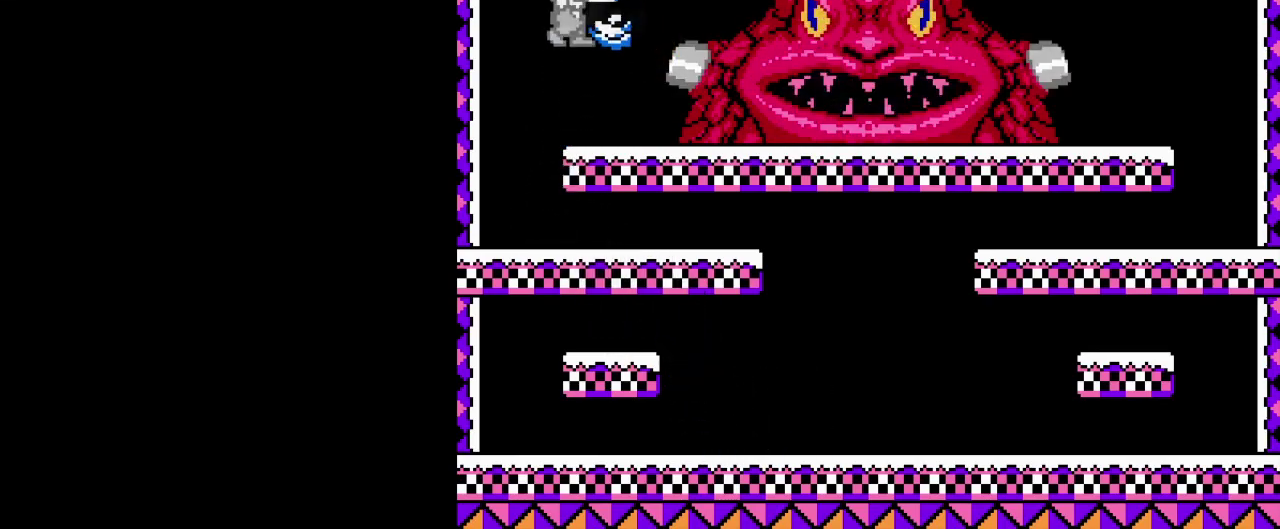
{"buttons": [], "events": [[33, "B", "down"], [117, "B", "up"], [200, "B", "down"], [283, "B", "up"], [383, "B", "down"], [467, "B", "up"]]}
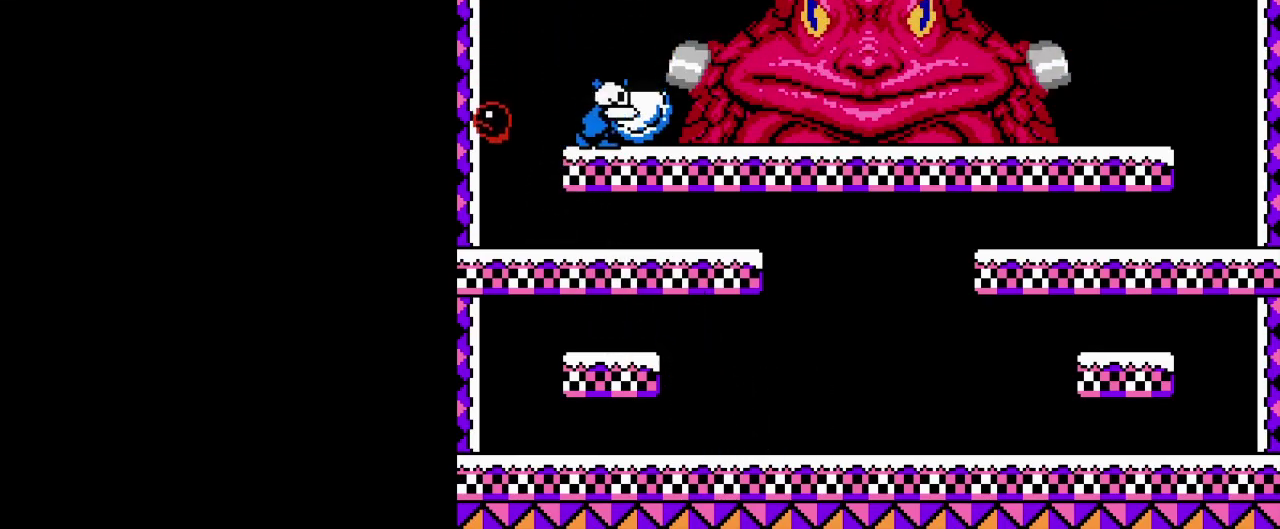
{"buttons": [], "events": [[50, "B", "down"], [134, "B", "up"], [217, "B", "down"], [301, "B", "up"], [384, "B", "down"], [467, "B", "up"]]}
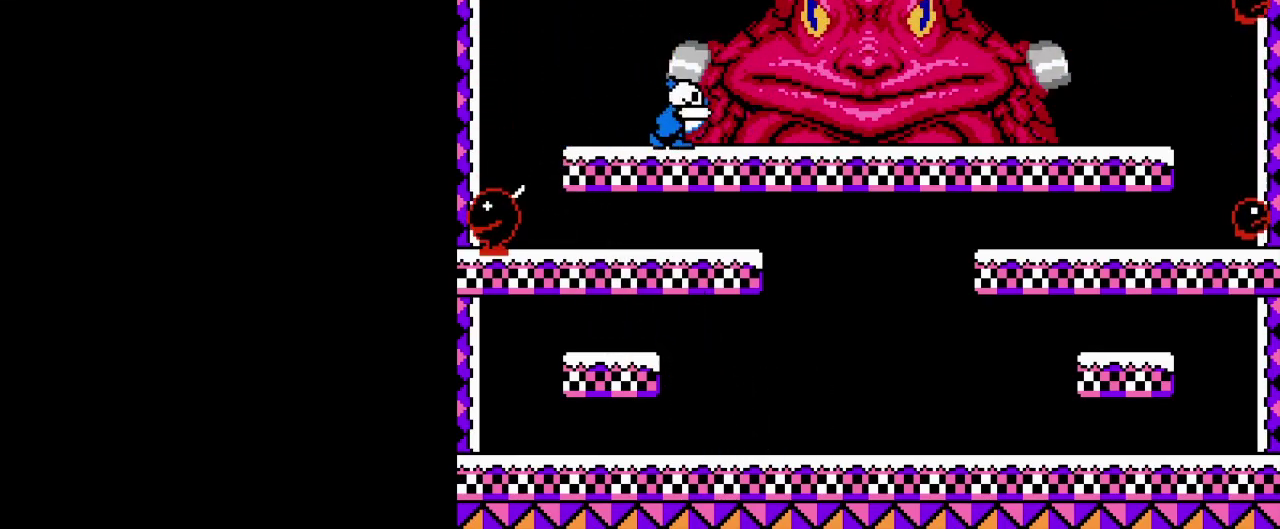
{"buttons": ["B"], "events": [[100, "B", "down"], [200, "B", "up"], [300, "B", "down"], [384, "B", "up"], [467, "B", "down"]]}
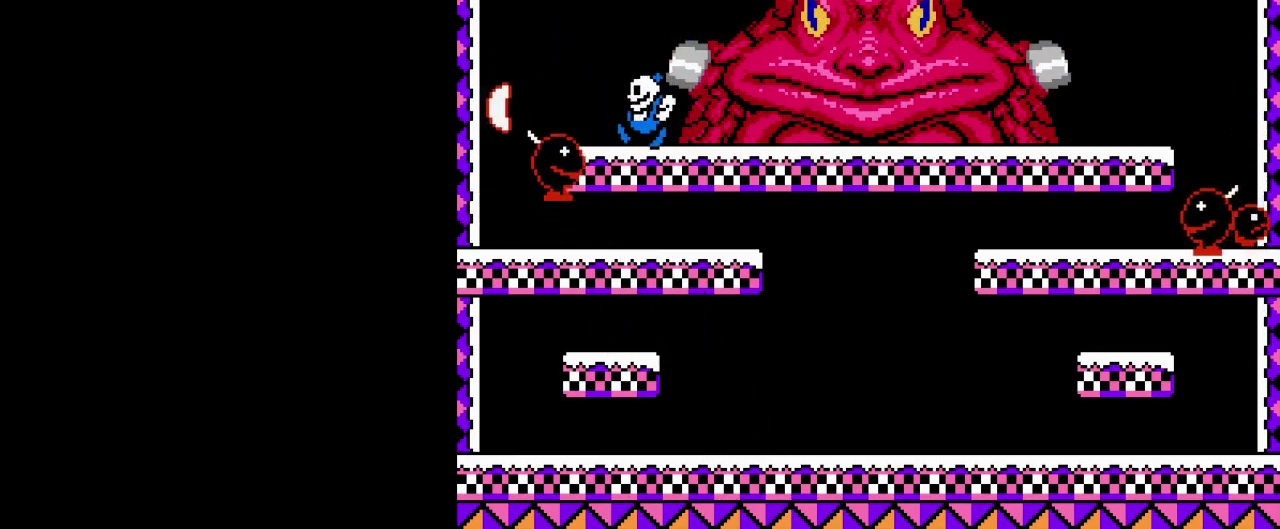
{"buttons": ["A"], "events": [[50, "B", "up"], [150, "B", "down"], [216, "B", "up"], [300, "B", "down"], [367, "B", "up"], [450, "A", "down"]]}
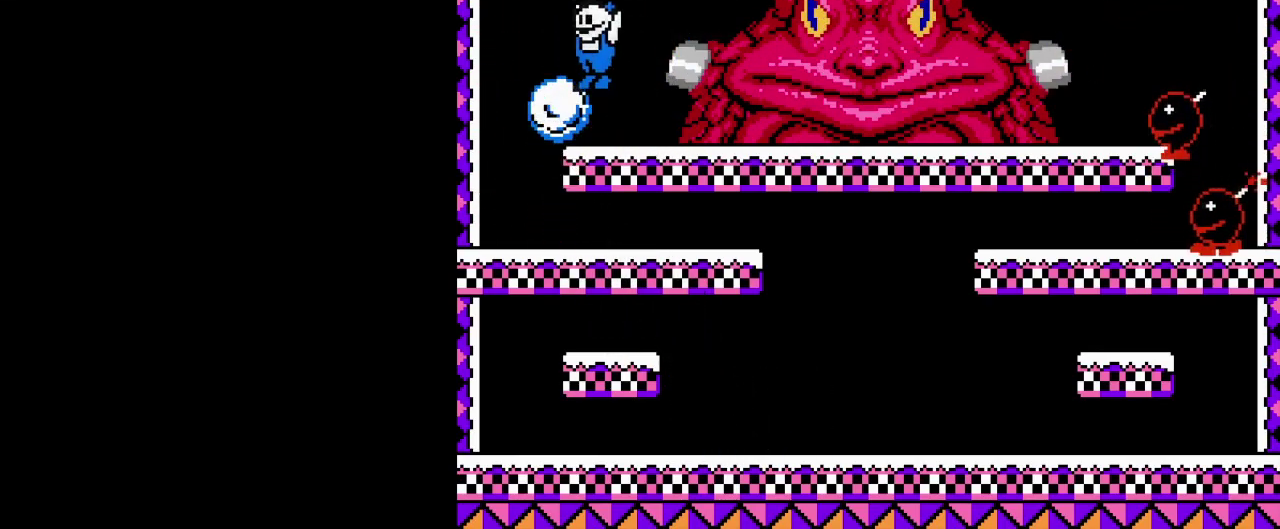
{"buttons": [], "events": [[67, "A", "up"]]}
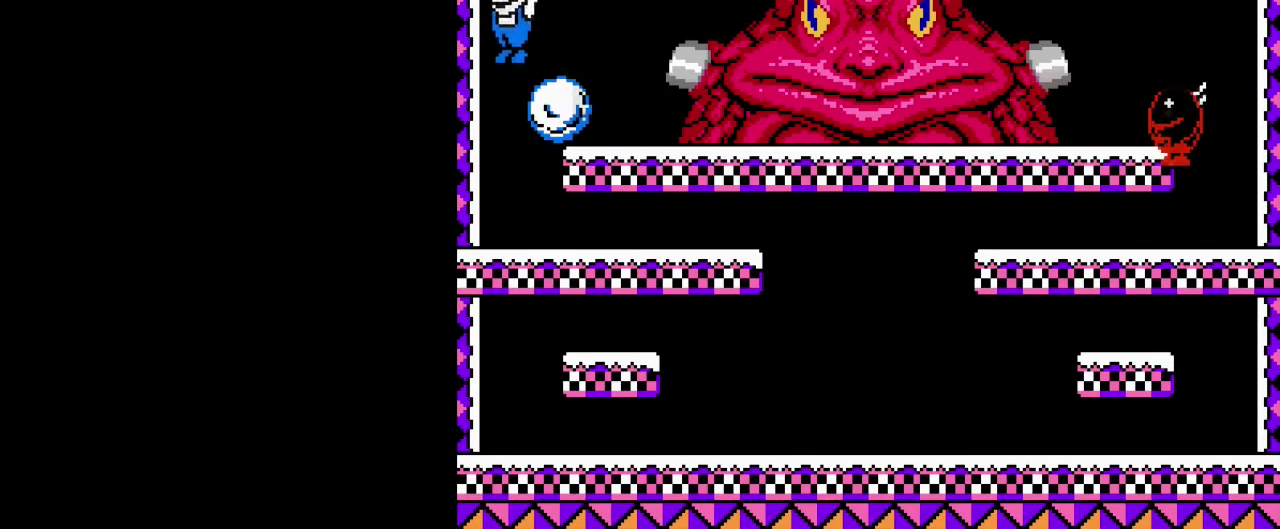
{"buttons": [], "events": [[200, "B", "down"], [333, "B", "up"]]}
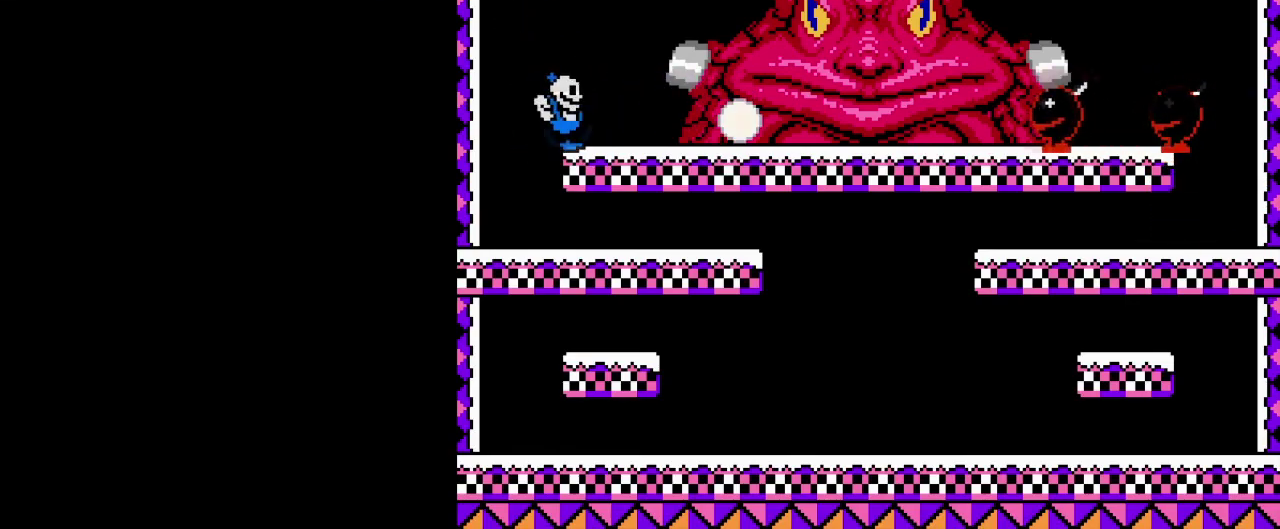
{"buttons": [], "events": []}
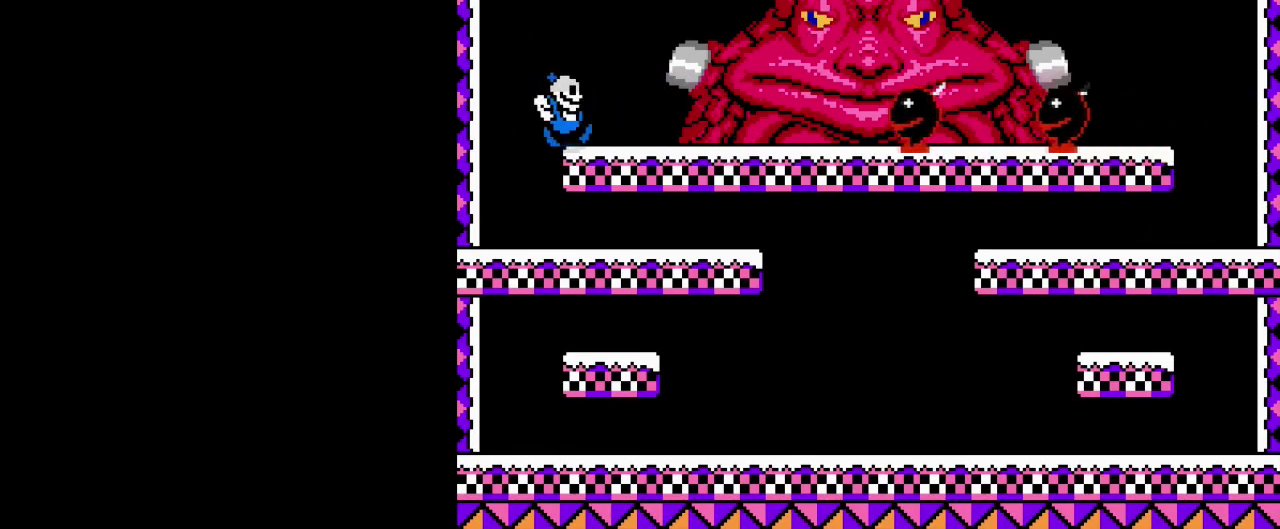
{"buttons": [], "events": []}
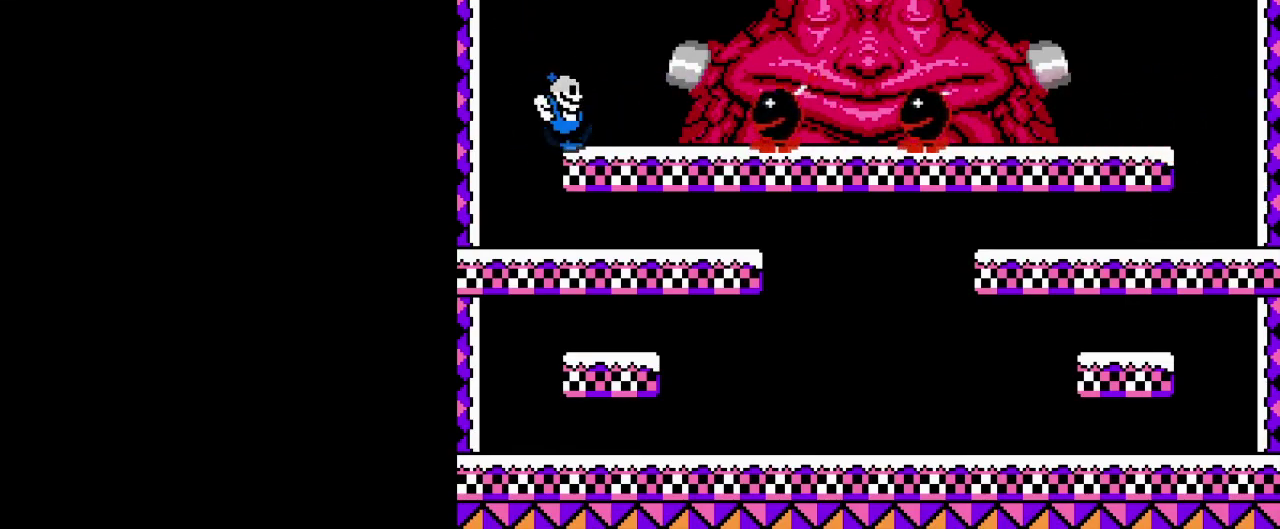
{"buttons": [], "events": [[50, "B", "down"], [184, "B", "up"], [234, "B", "down"], [367, "B", "up"]]}
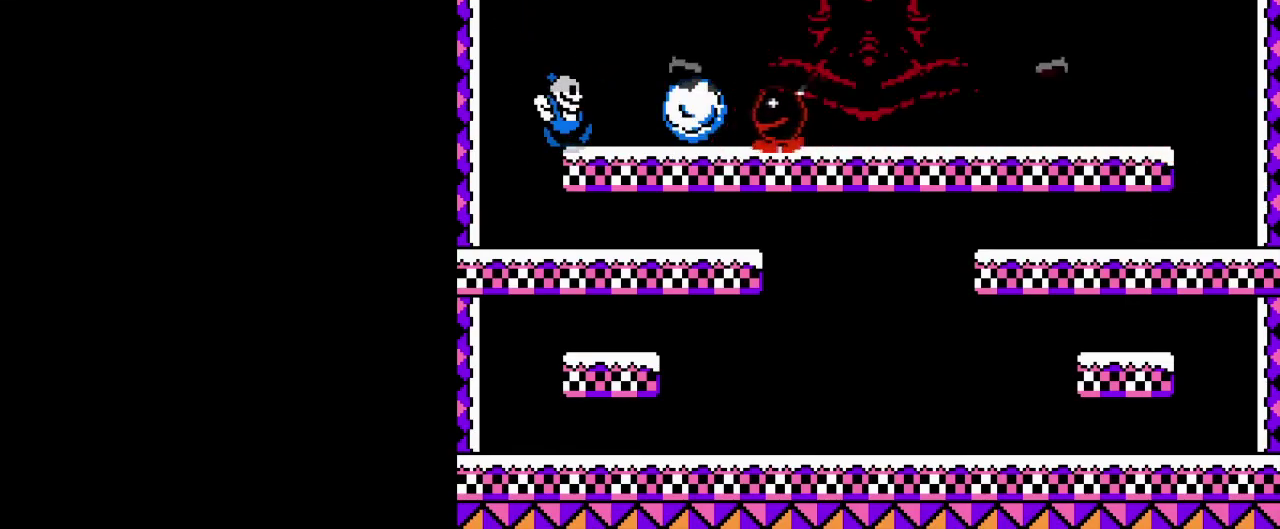
{"buttons": [], "events": [[350, "B", "down"], [483, "B", "up"]]}
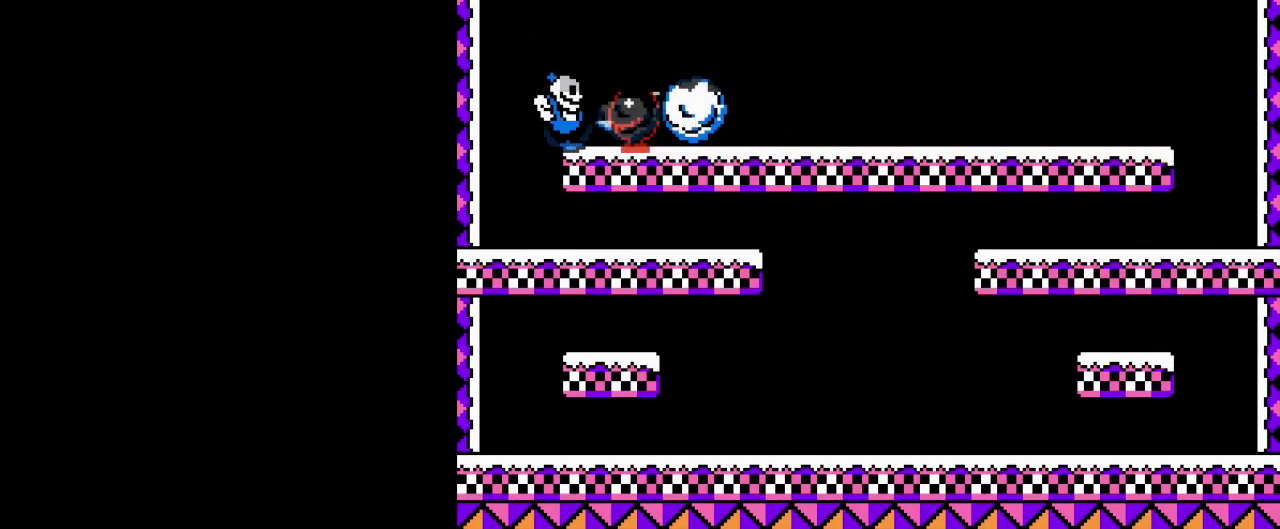
{"buttons": [], "events": []}
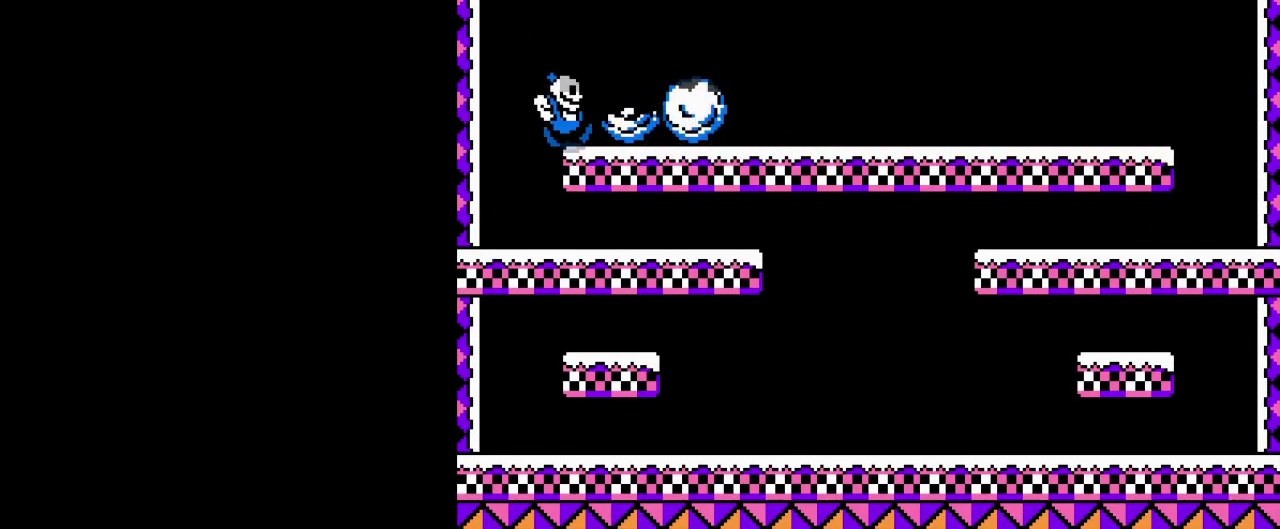
{"buttons": [], "events": []}
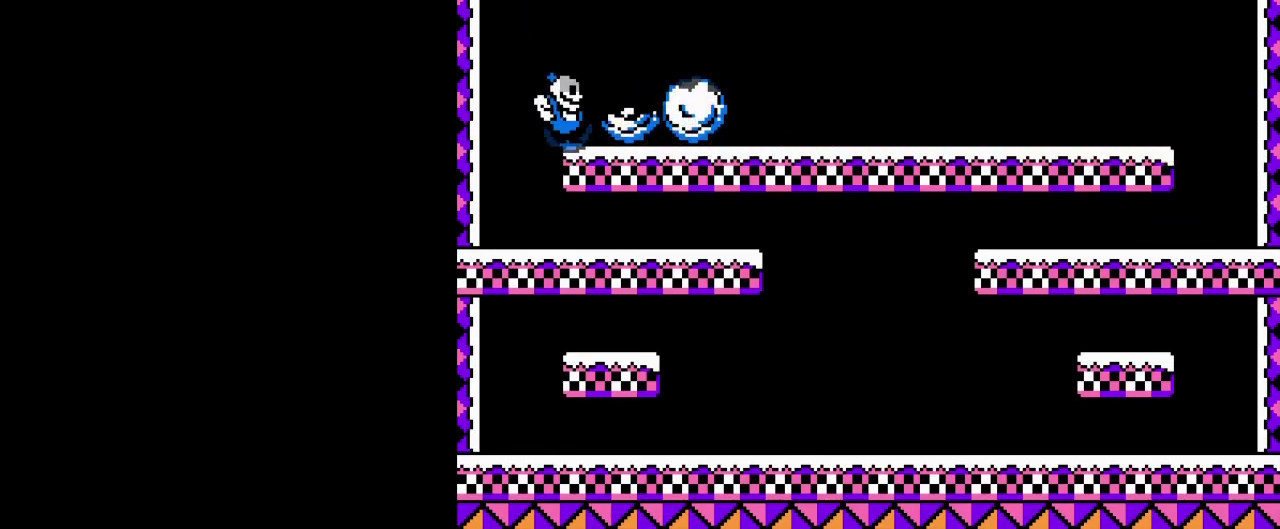
{"buttons": [], "events": []}
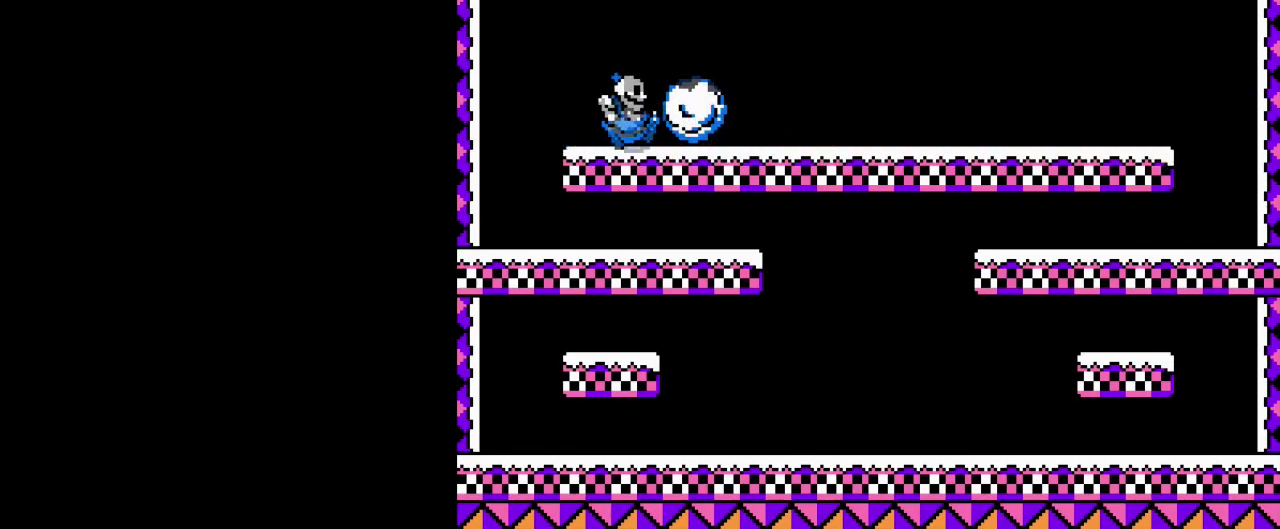
{"buttons": [], "events": []}
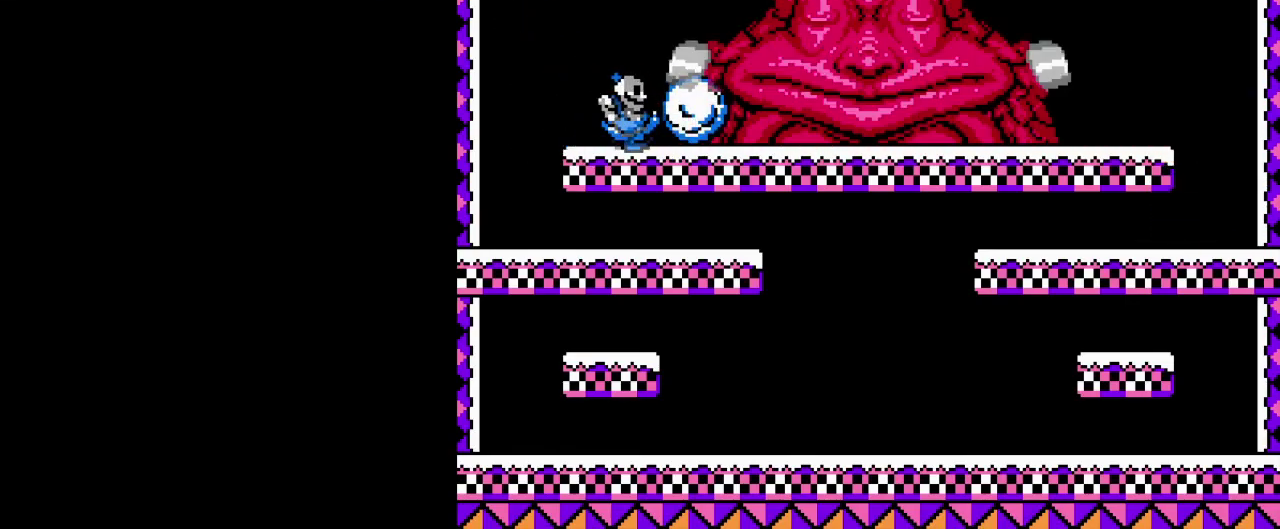
{"buttons": ["B"], "events": [[217, "B", "down"], [367, "B", "up"], [417, "B", "down"]]}
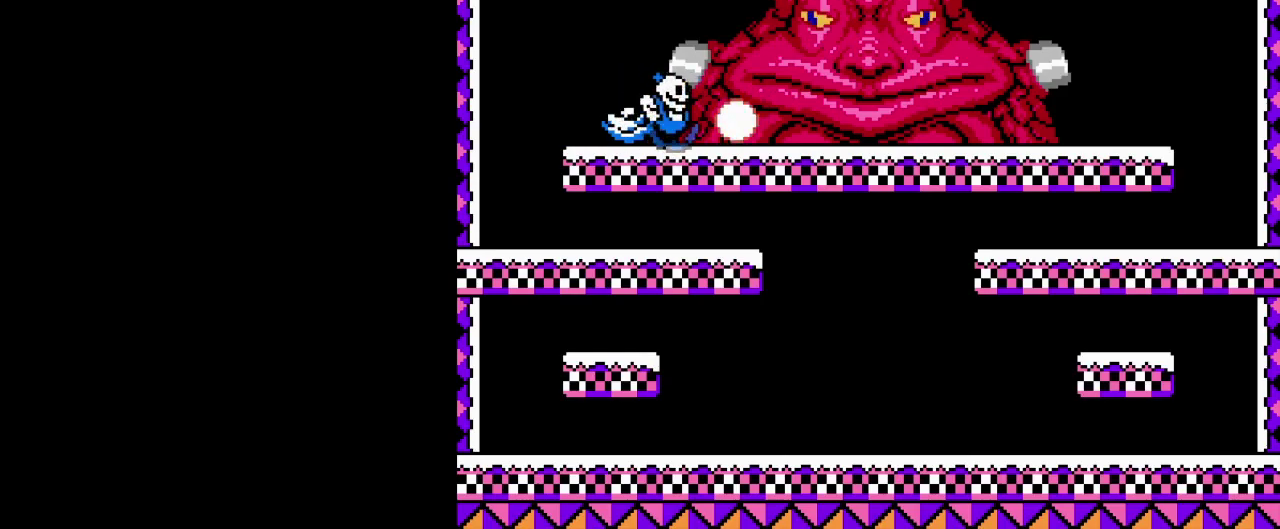
{"buttons": ["B"], "events": [[33, "B", "up"], [417, "B", "down"]]}
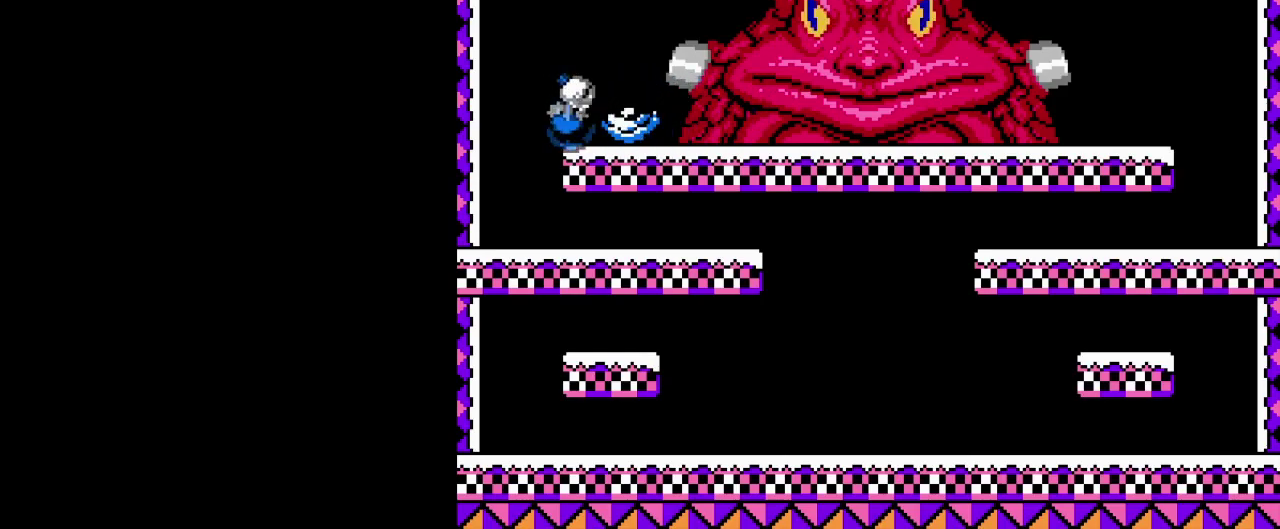
{"buttons": [], "events": [[33, "B", "up"], [83, "B", "down"], [184, "B", "up"], [234, "B", "down"], [334, "B", "up"], [384, "B", "down"], [484, "B", "up"]]}
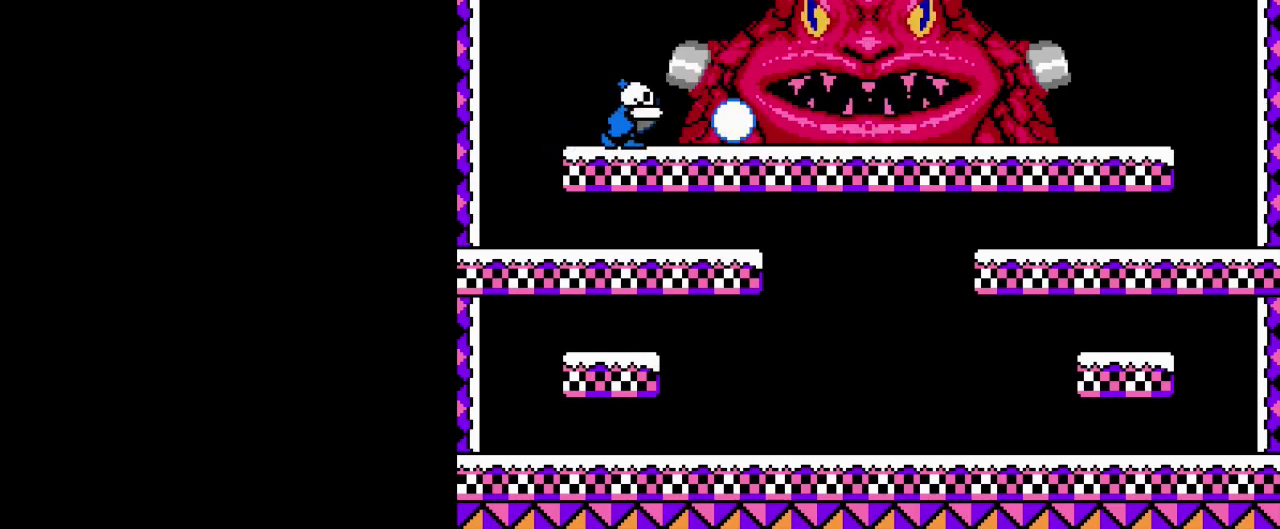
{"buttons": ["A", "B"], "events": [[433, "A", "down"], [450, "B", "down"]]}